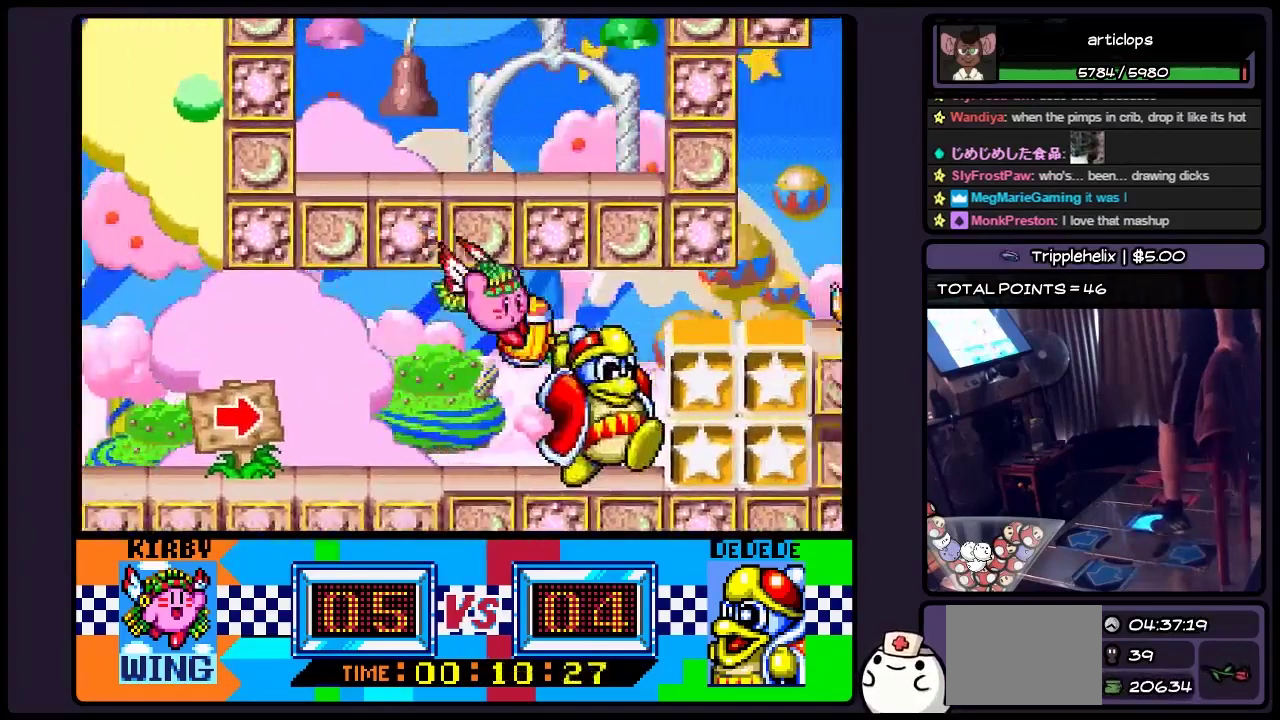
Gameplay with a controller (Nintendo layout); each line is a JSON object with the inputs held at the frame after it. "events" lists button and stick changes between this image and that frame as [ms after this image, input, new state], when the widget could be followed in between. Not read: DPAD_UP L3 R3.
{"buttons": ["DPAD_RIGHT"], "events": [[33, "B", "down"], [150, "B", "up"], [233, "B", "down"], [367, "B", "up"]]}
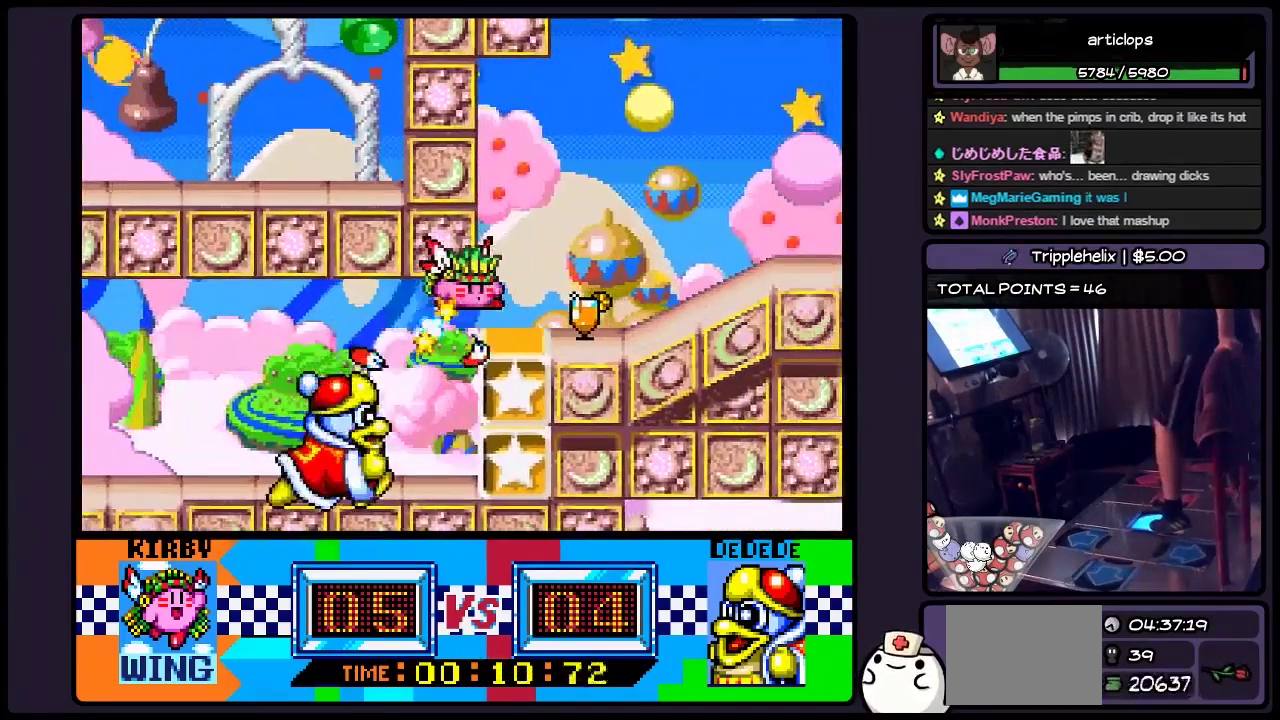
{"buttons": ["DPAD_RIGHT"], "events": [[33, "B", "down"], [233, "B", "up"]]}
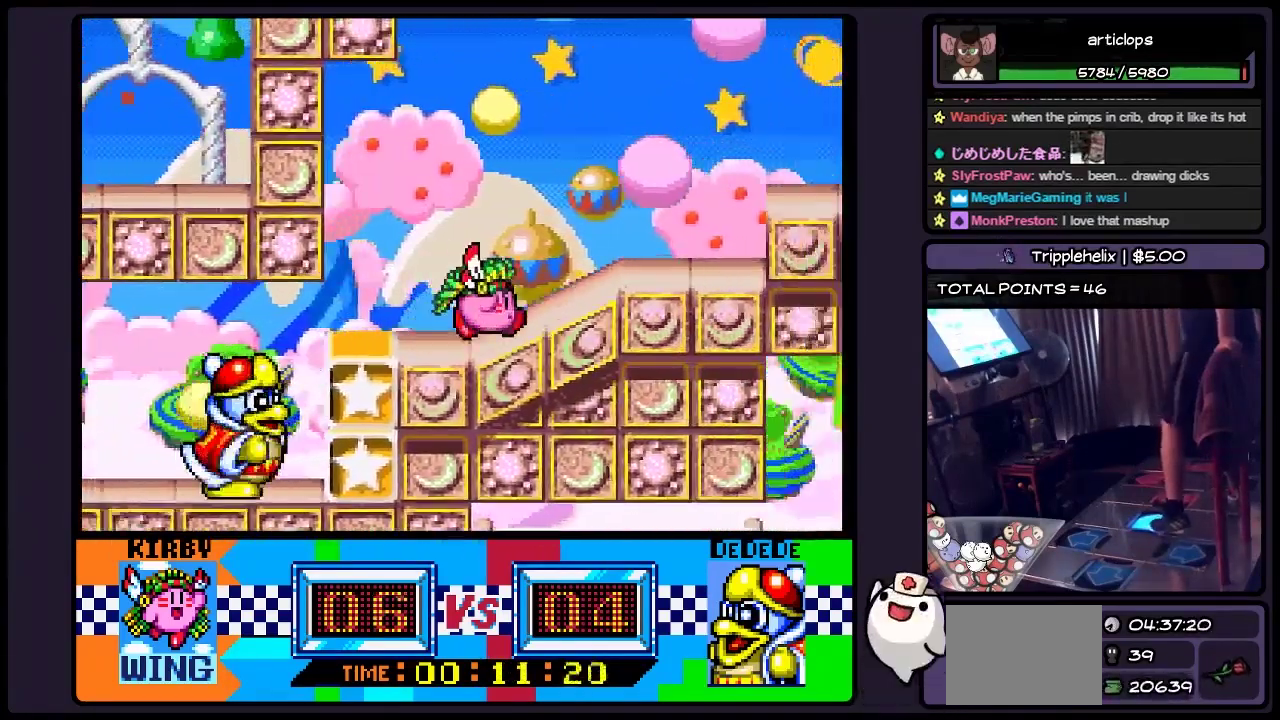
{"buttons": ["B"], "events": [[117, "B", "down"], [367, "DPAD_RIGHT", "up"]]}
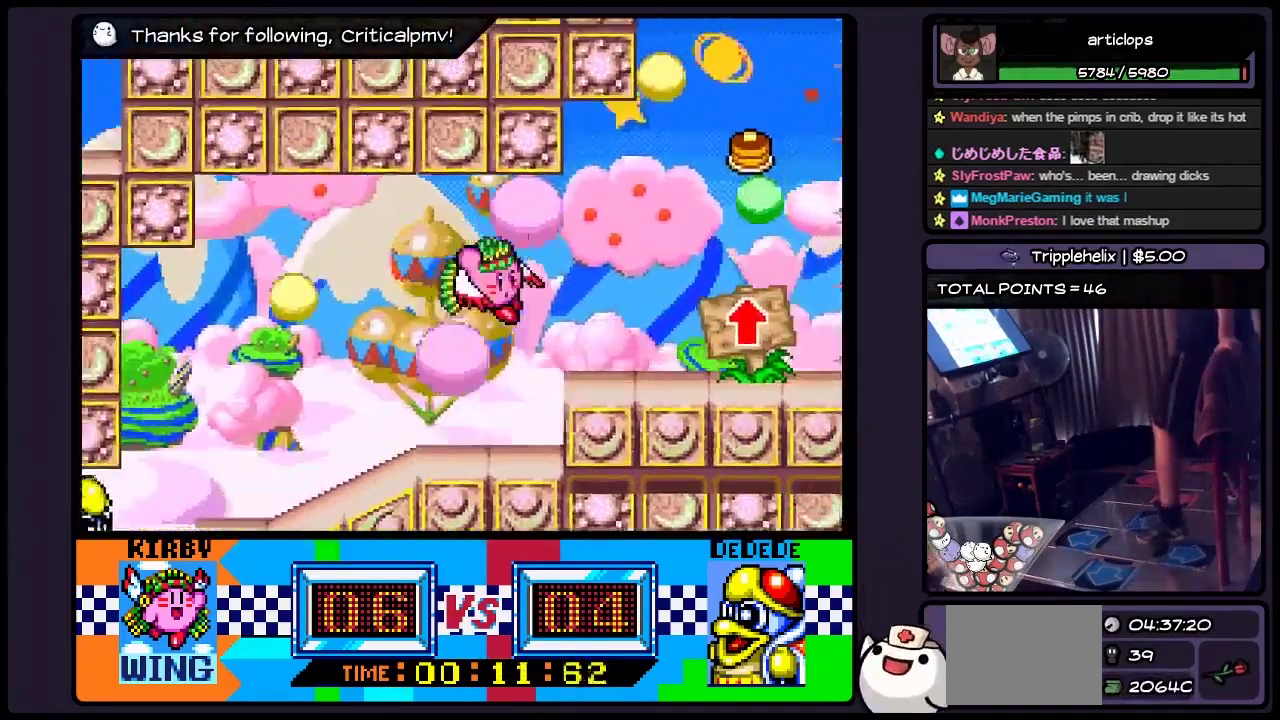
{"buttons": ["DPAD_RIGHT"], "events": [[67, "B", "up"], [117, "B", "down"], [233, "B", "up"], [400, "DPAD_RIGHT", "down"]]}
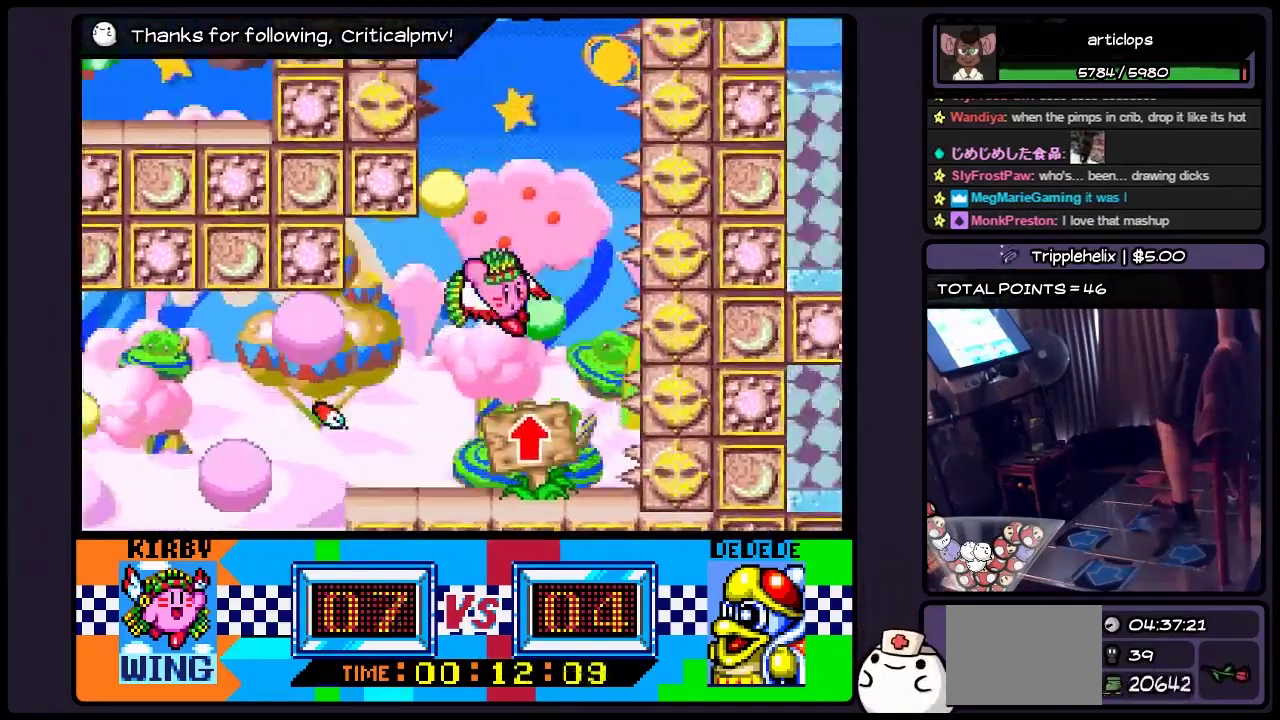
{"buttons": ["DPAD_LEFT"], "events": [[33, "B", "down"], [150, "B", "up"], [233, "DPAD_RIGHT", "up"], [317, "DPAD_LEFT", "down"]]}
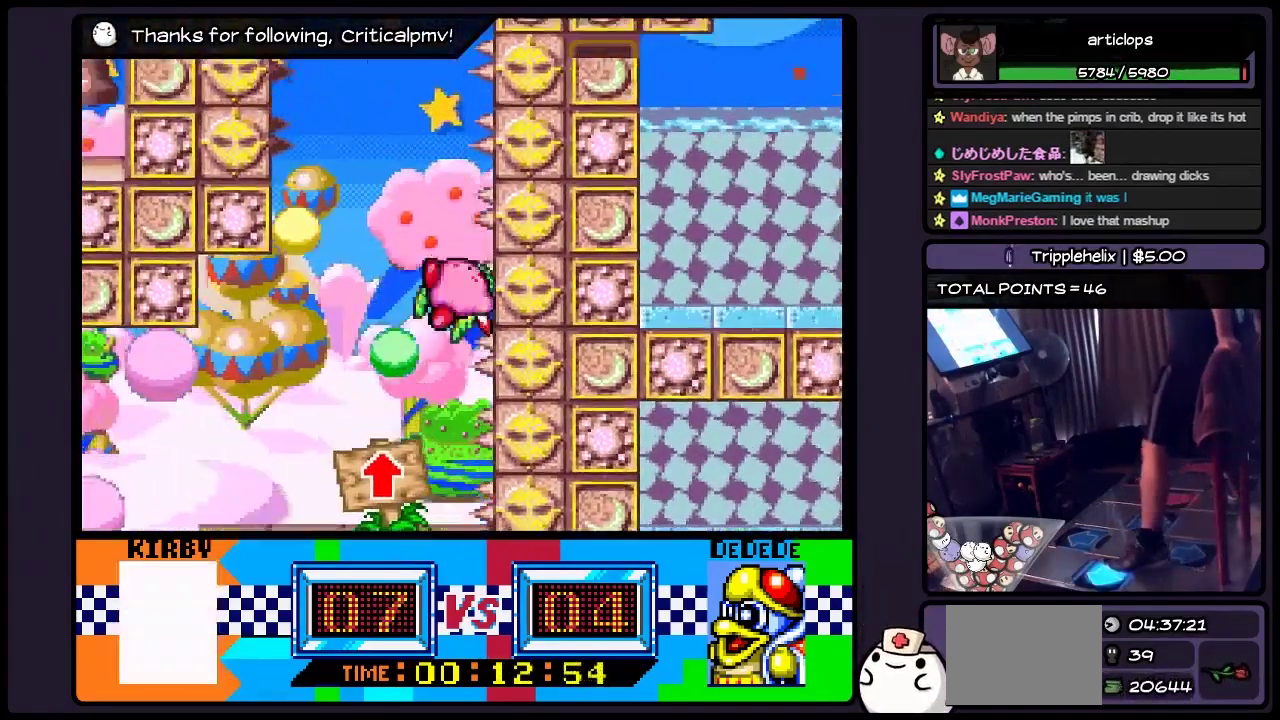
{"buttons": ["B"], "events": [[150, "DPAD_LEFT", "up"], [317, "B", "down"]]}
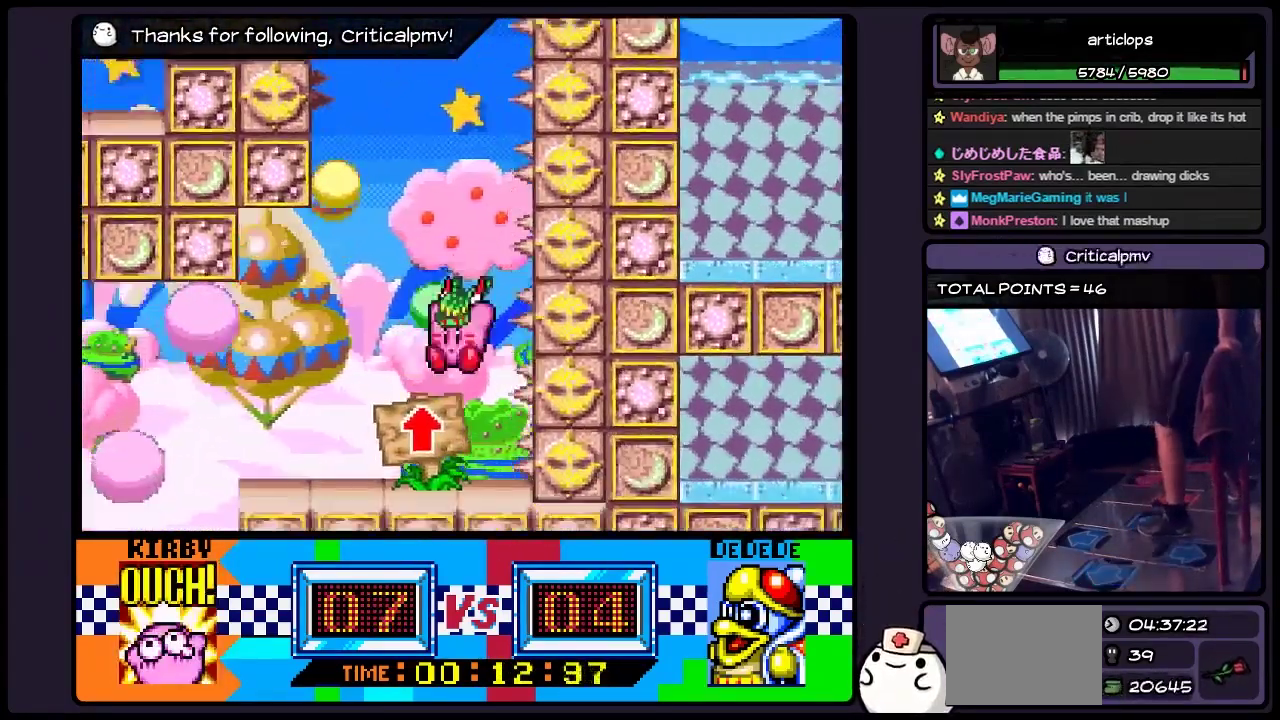
{"buttons": [], "events": [[33, "B", "up"], [117, "B", "down"], [233, "B", "up"], [317, "B", "down"], [450, "B", "up"]]}
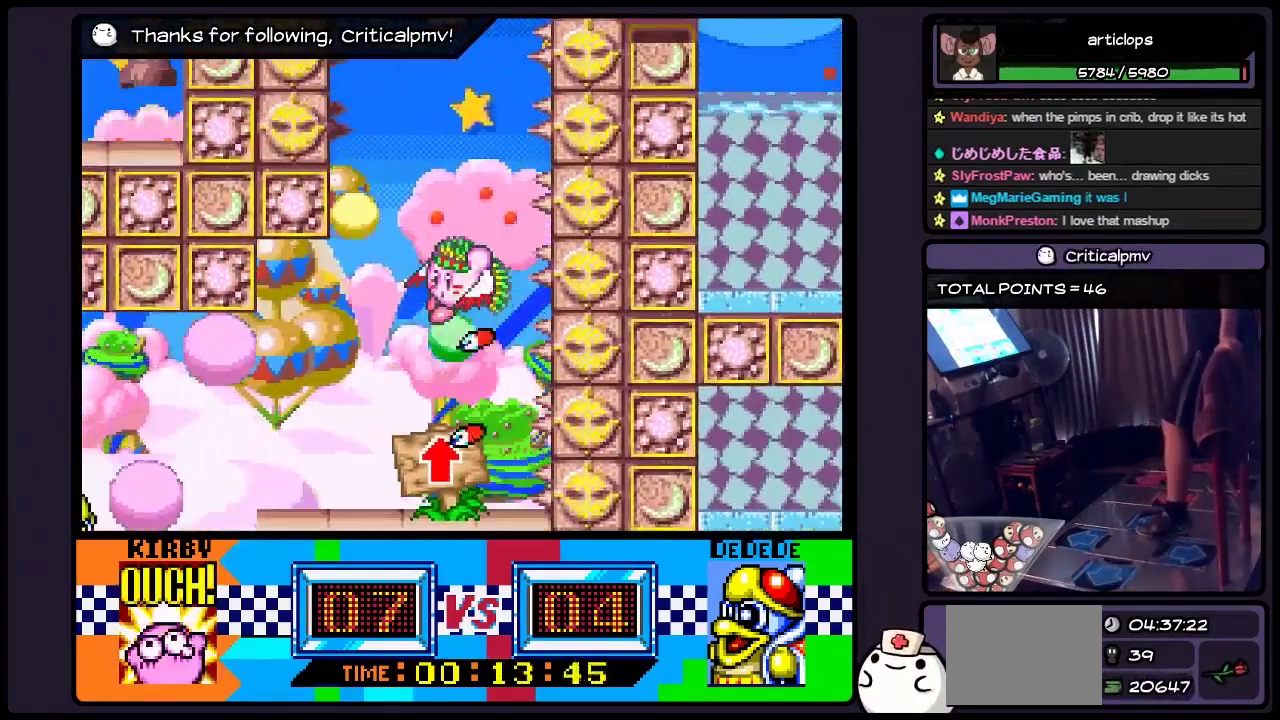
{"buttons": ["B"], "events": [[33, "B", "down"], [317, "B", "up"], [400, "B", "down"]]}
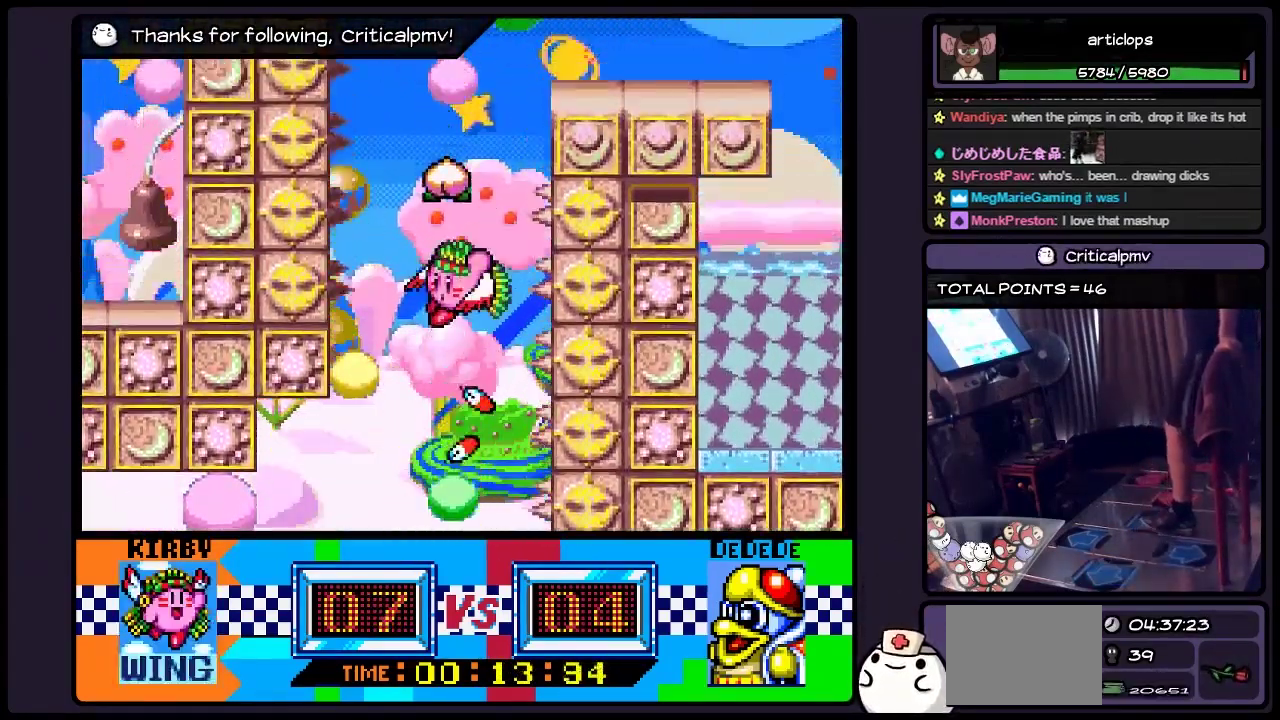
{"buttons": ["B"], "events": [[150, "B", "up"], [317, "B", "down"]]}
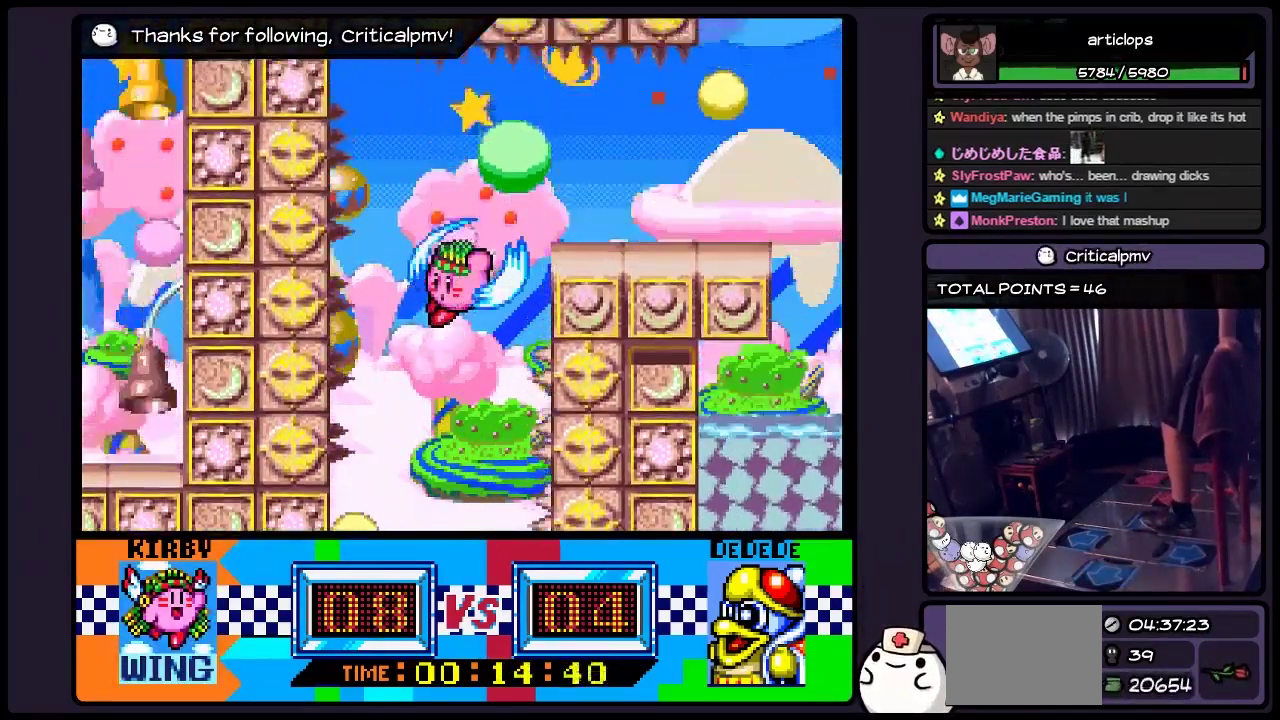
{"buttons": ["B", "DPAD_RIGHT"], "events": [[33, "B", "up"], [200, "B", "down"], [400, "DPAD_RIGHT", "down"]]}
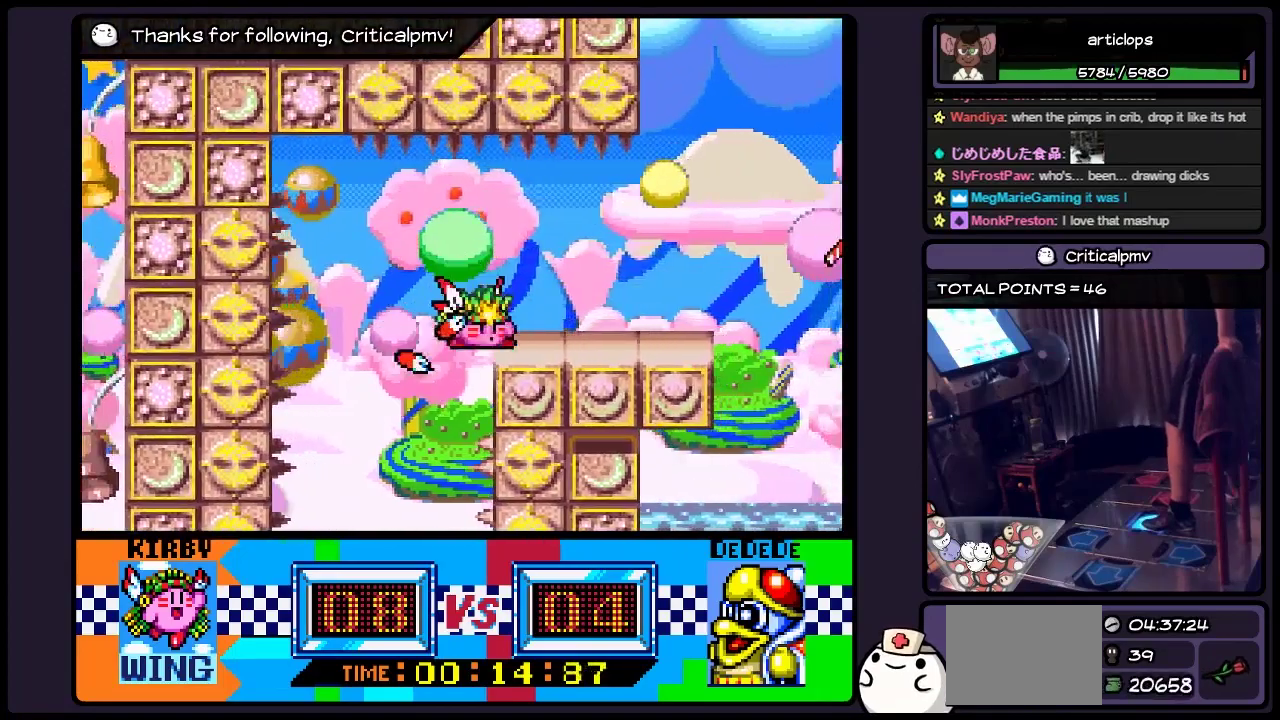
{"buttons": ["DPAD_RIGHT"], "events": [[33, "B", "up"]]}
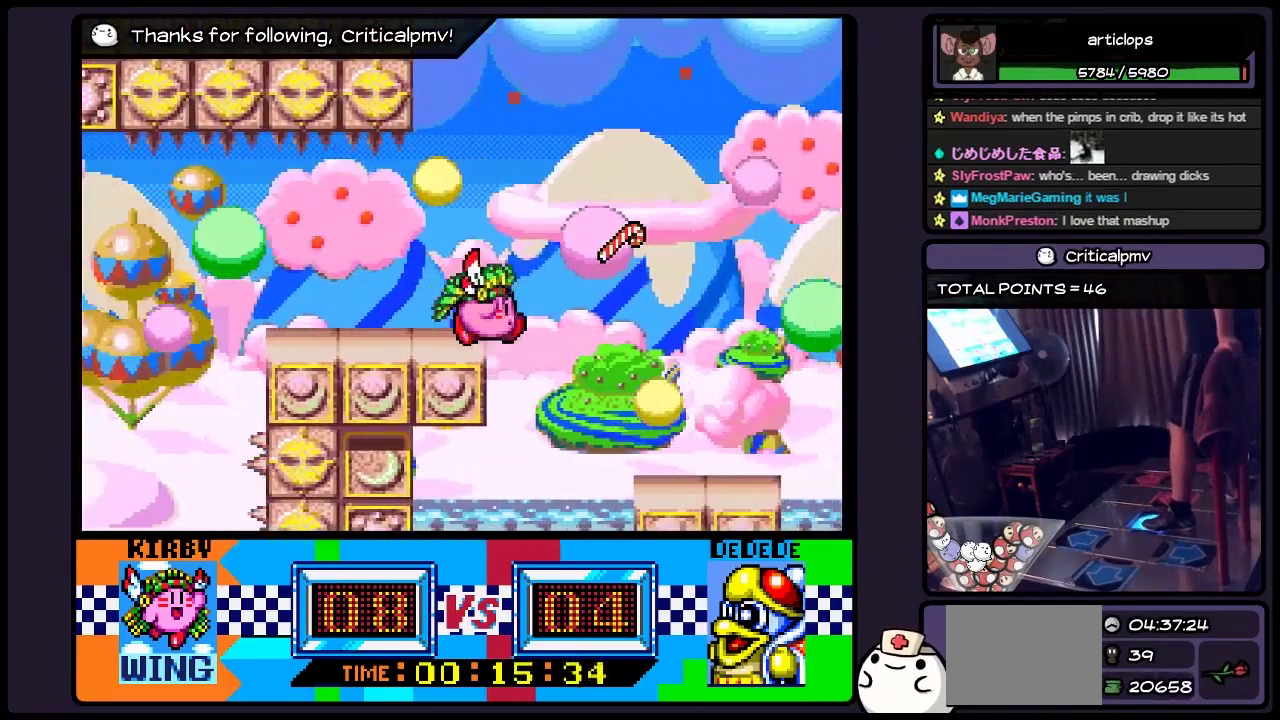
{"buttons": ["DPAD_RIGHT"], "events": [[117, "B", "down"], [317, "B", "up"]]}
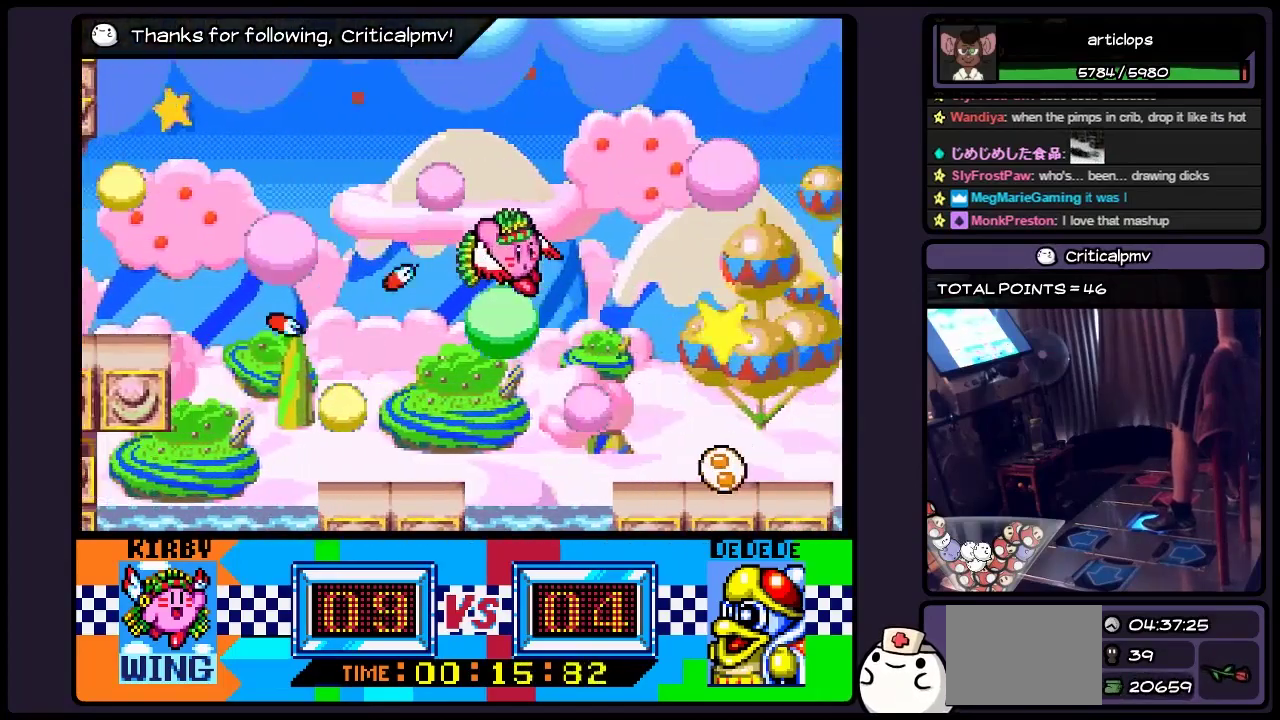
{"buttons": ["DPAD_RIGHT"], "events": []}
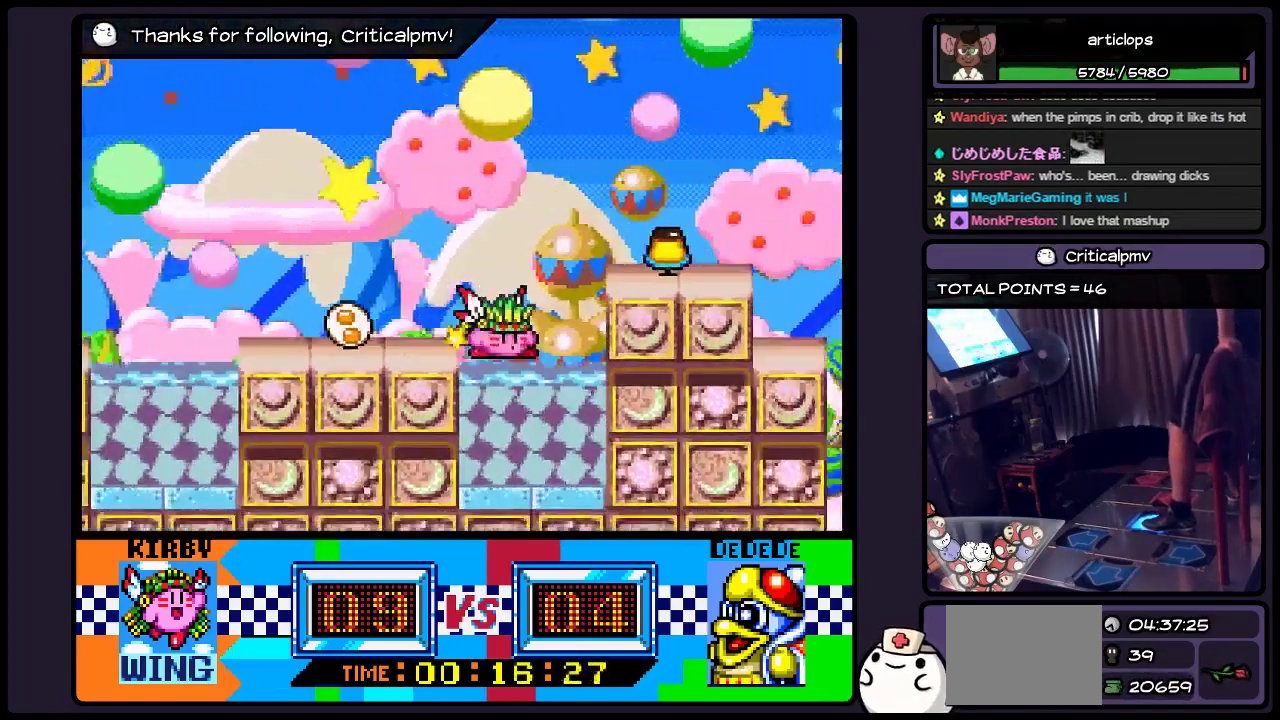
{"buttons": ["DPAD_RIGHT"], "events": [[33, "B", "down"], [233, "B", "up"]]}
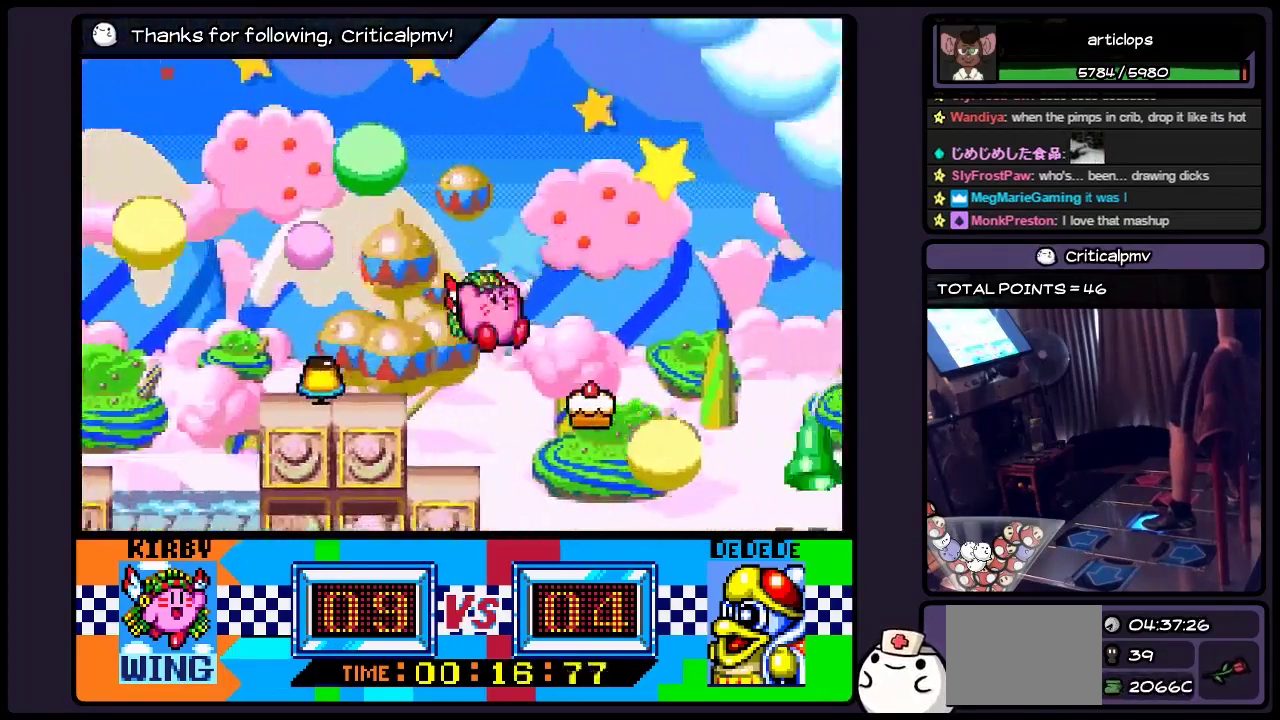
{"buttons": ["DPAD_RIGHT"], "events": []}
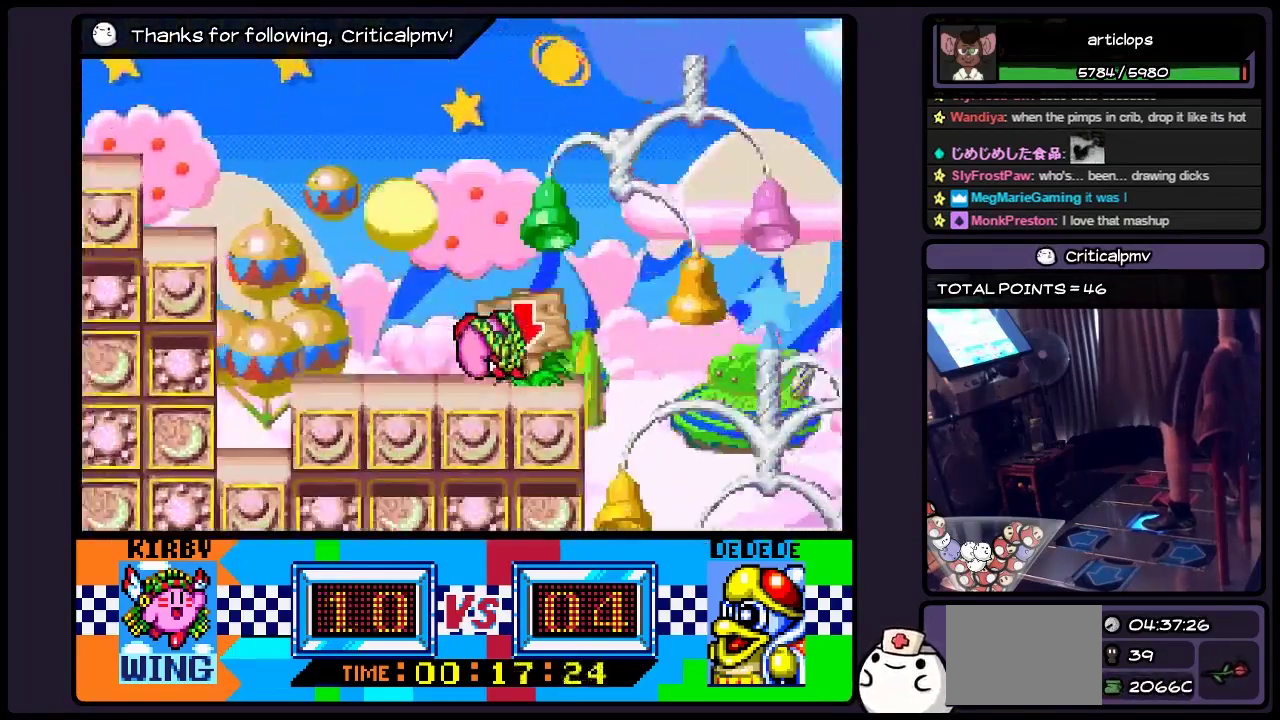
{"buttons": [], "events": [[450, "DPAD_RIGHT", "up"]]}
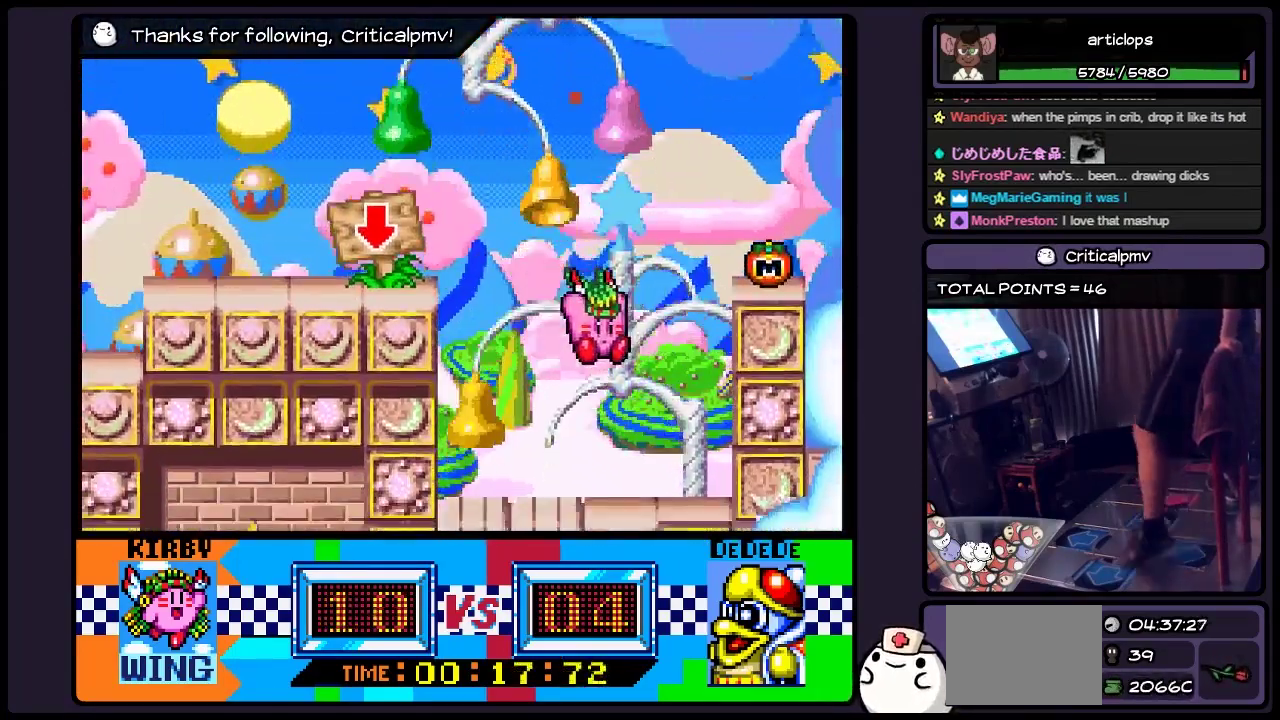
{"buttons": ["DPAD_LEFT"], "events": [[117, "DPAD_LEFT", "down"]]}
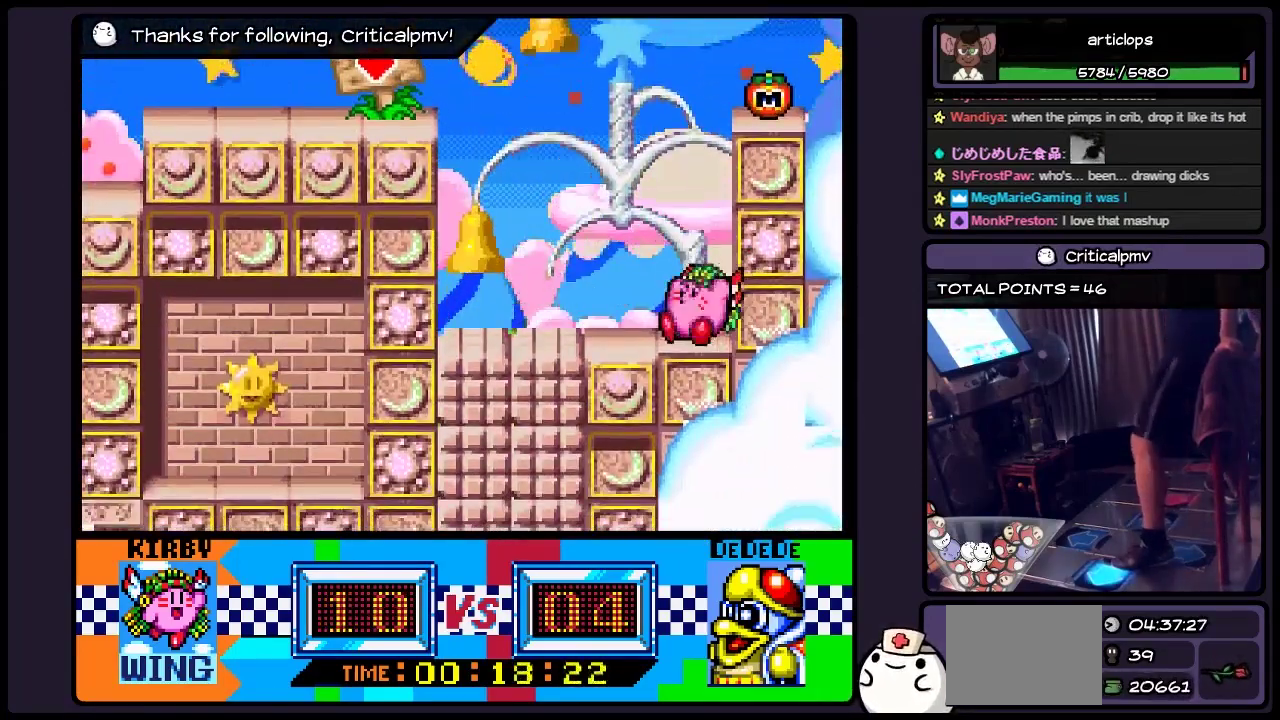
{"buttons": ["DPAD_LEFT"], "events": [[33, "DPAD_LEFT", "up"], [200, "DPAD_LEFT", "down"]]}
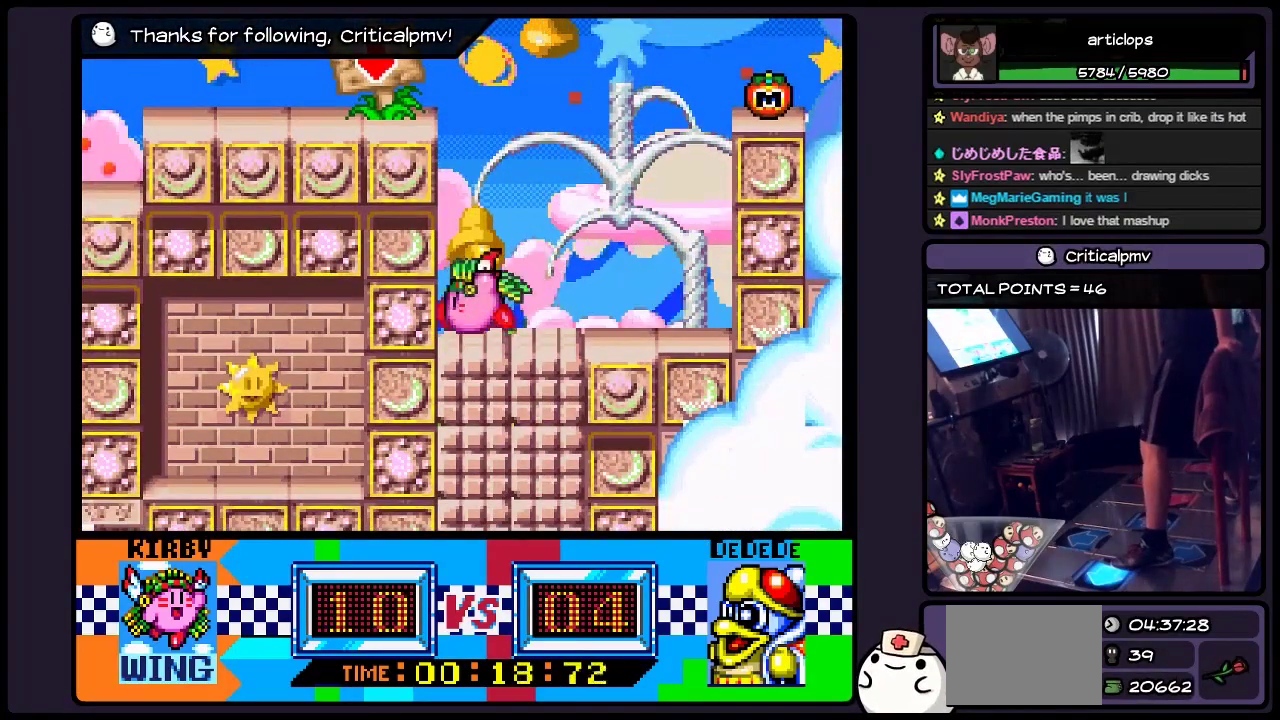
{"buttons": [], "events": [[283, "DPAD_LEFT", "up"]]}
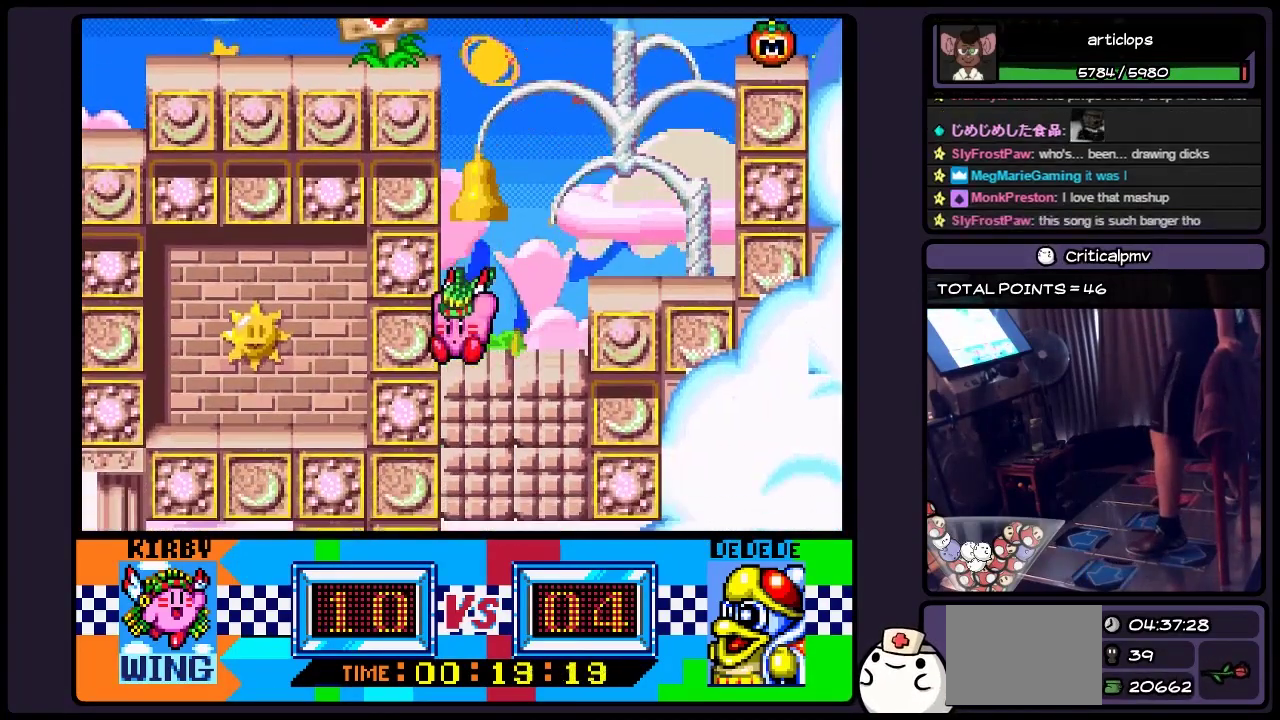
{"buttons": [], "events": []}
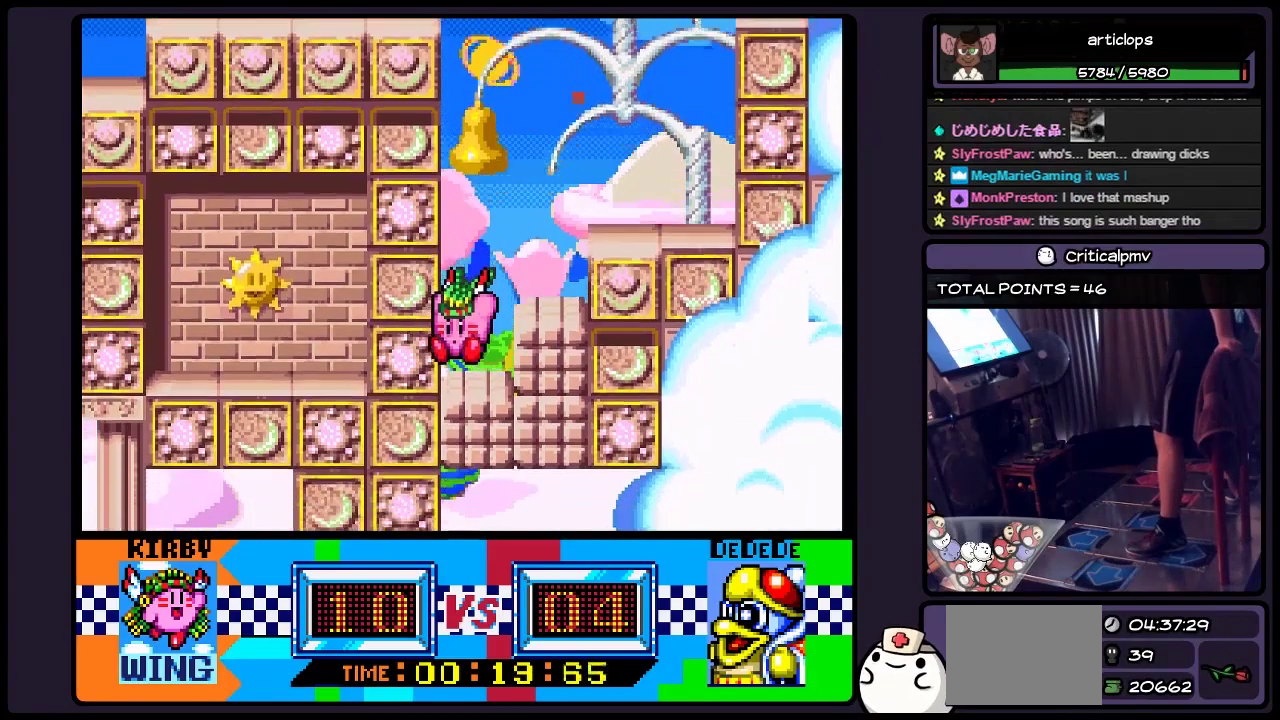
{"buttons": [], "events": []}
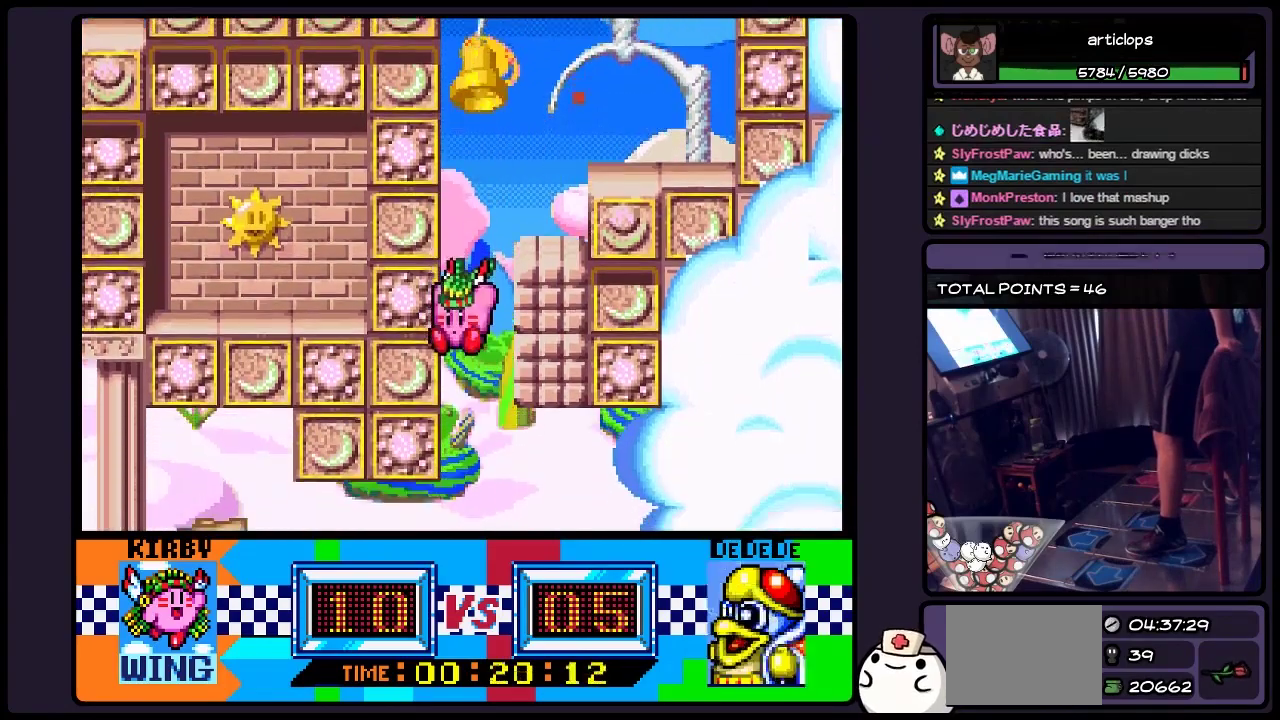
{"buttons": [], "events": []}
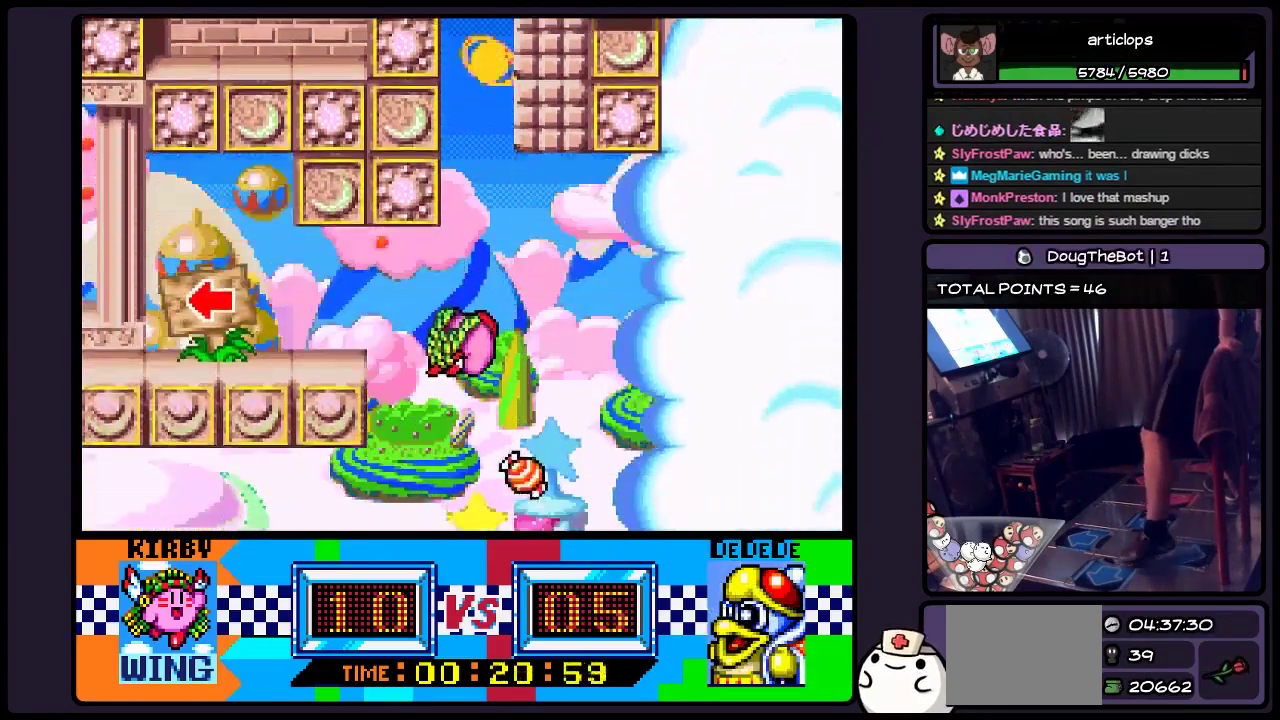
{"buttons": ["B", "DPAD_LEFT"], "events": [[67, "DPAD_LEFT", "down"], [283, "B", "down"]]}
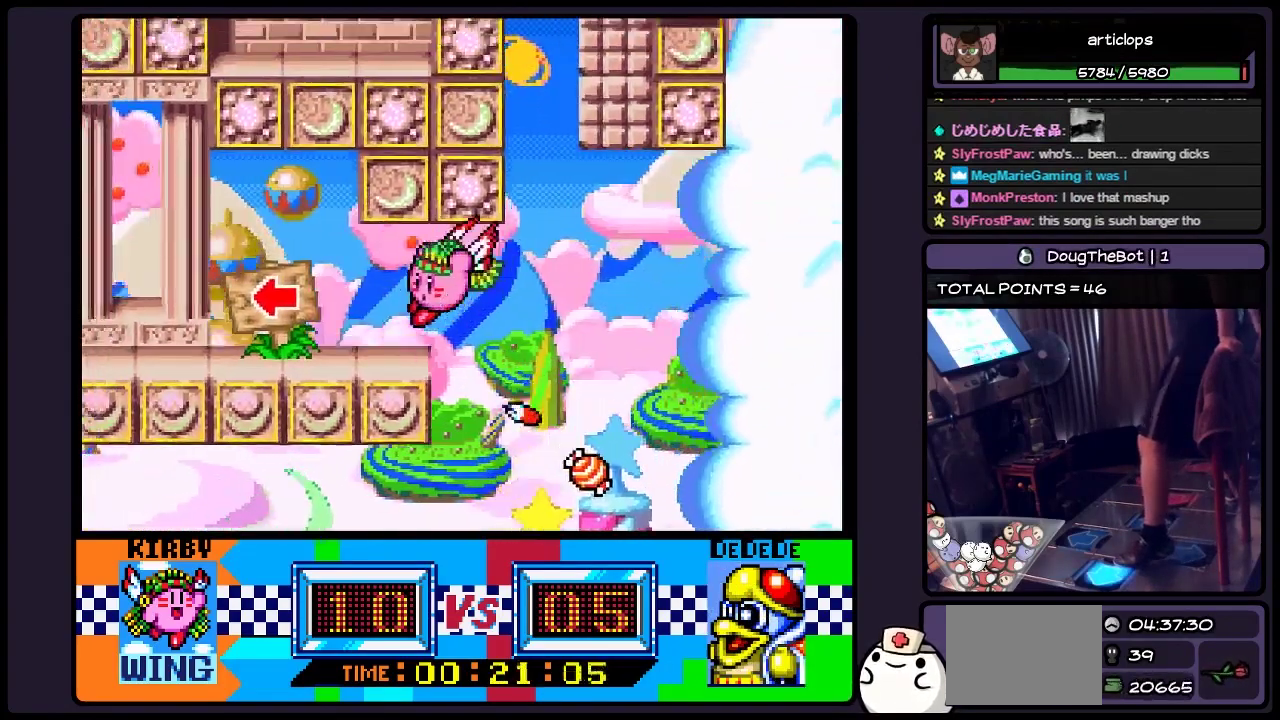
{"buttons": [], "events": [[200, "B", "up"], [400, "DPAD_LEFT", "up"]]}
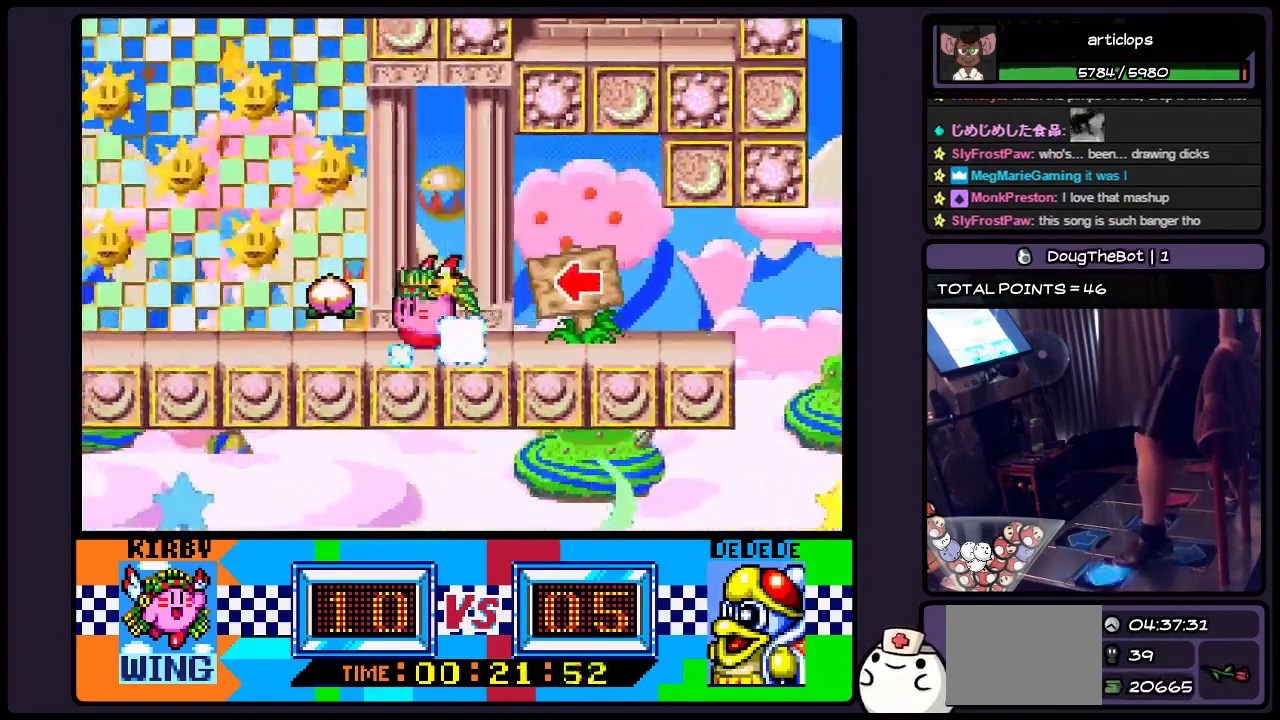
{"buttons": ["DPAD_LEFT"], "events": [[67, "DPAD_LEFT", "down"], [200, "DPAD_LEFT", "up"], [317, "DPAD_LEFT", "down"]]}
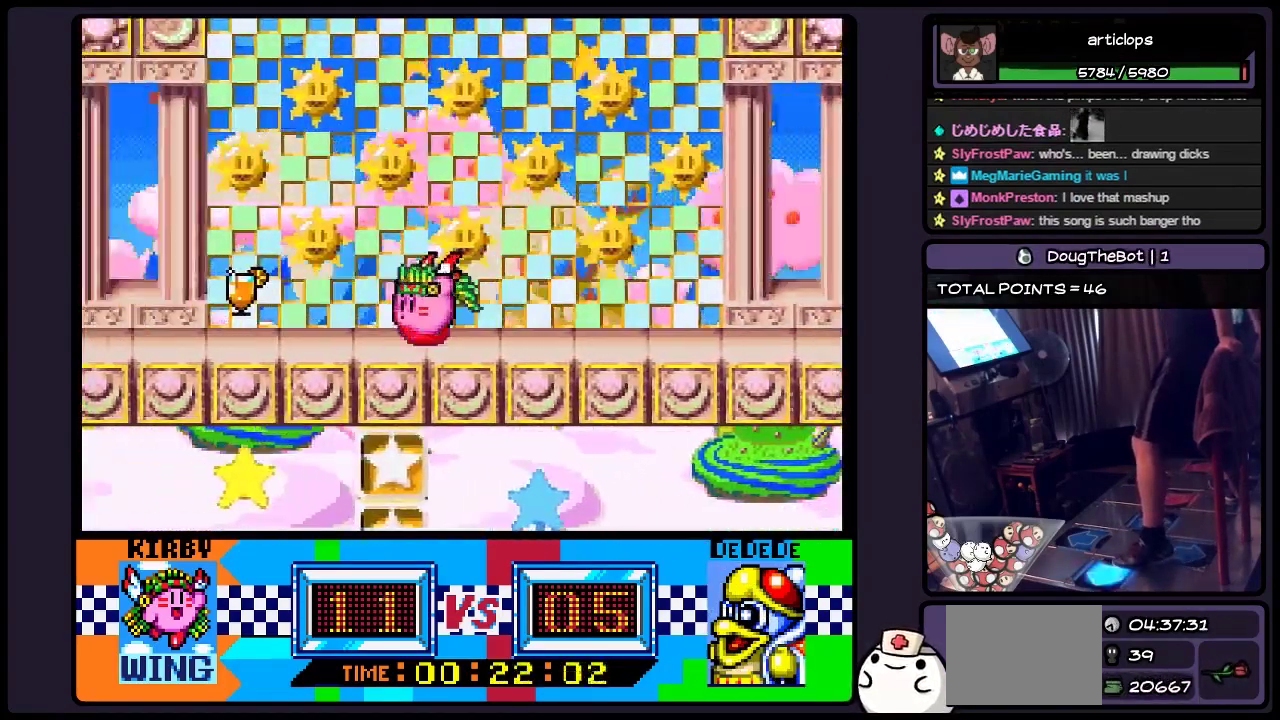
{"buttons": ["DPAD_LEFT"], "events": []}
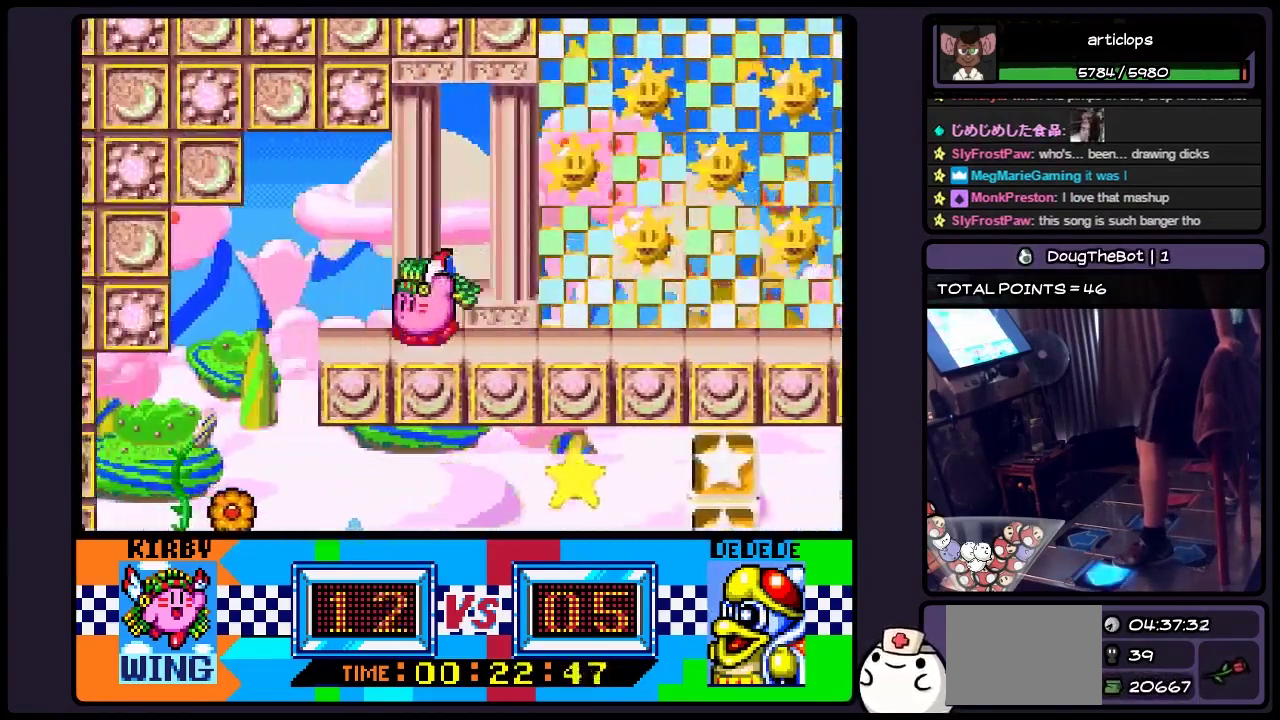
{"buttons": ["DPAD_LEFT"], "events": []}
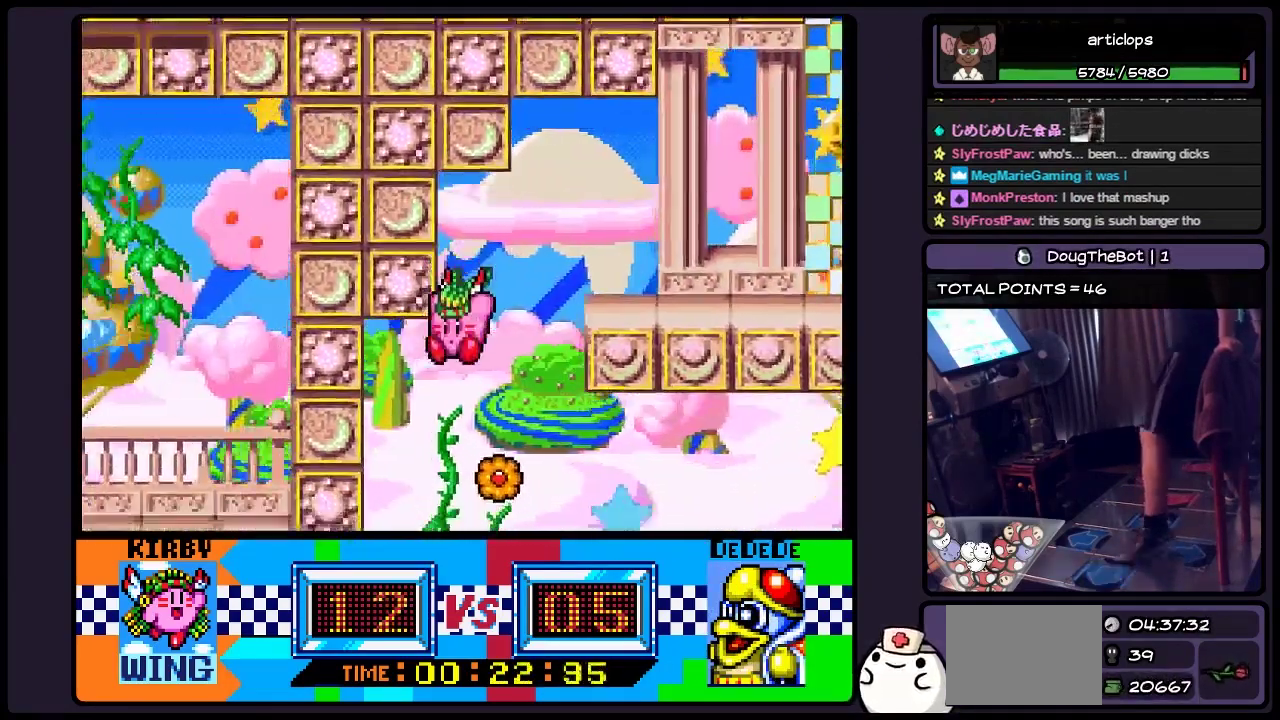
{"buttons": [], "events": [[33, "DPAD_LEFT", "up"], [200, "DPAD_RIGHT", "down"], [400, "DPAD_RIGHT", "up"]]}